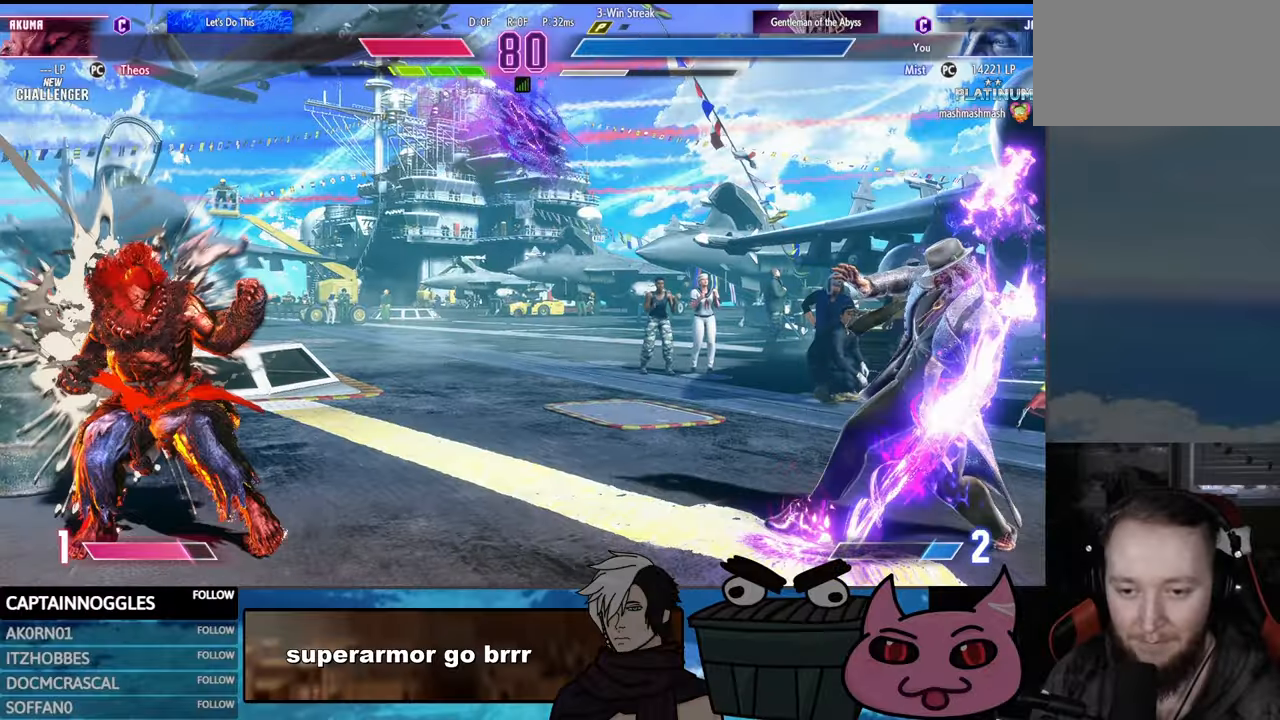
Gameplay with a controller (arcade stick); each line is a JSON object with the inputs held at the frame after it. "events" lists button and stick changes between this image and that frame as [ms after this image, input, new state], when the widget could be followed in between. Not read: L3 R3.
{"buttons": ["DPAD_DOWN"], "events": [[134, "R1", "up"], [417, "DPAD_DOWN", "down"]]}
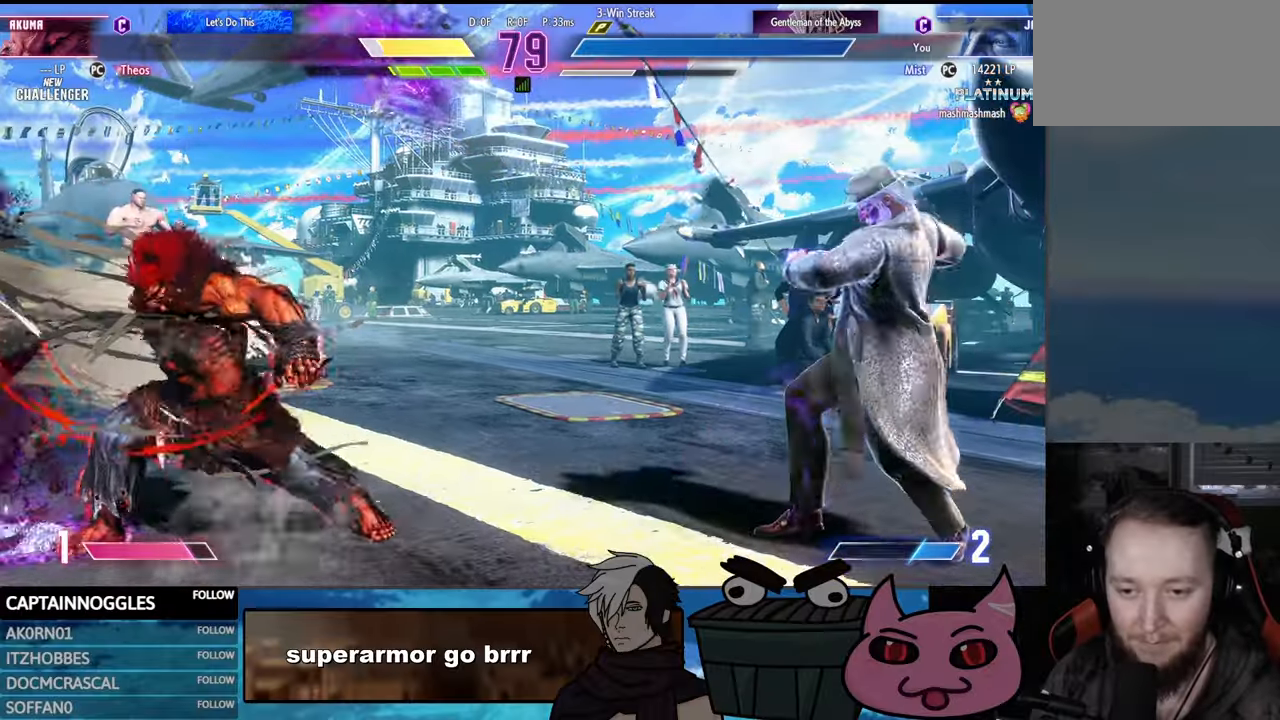
{"buttons": ["DPAD_DOWN"], "events": [[67, "DPAD_LEFT", "down"], [134, "CIRCLE", "down"], [167, "DPAD_DOWN", "up"], [250, "DPAD_LEFT", "up"], [334, "CIRCLE", "up"], [417, "DPAD_DOWN", "down"]]}
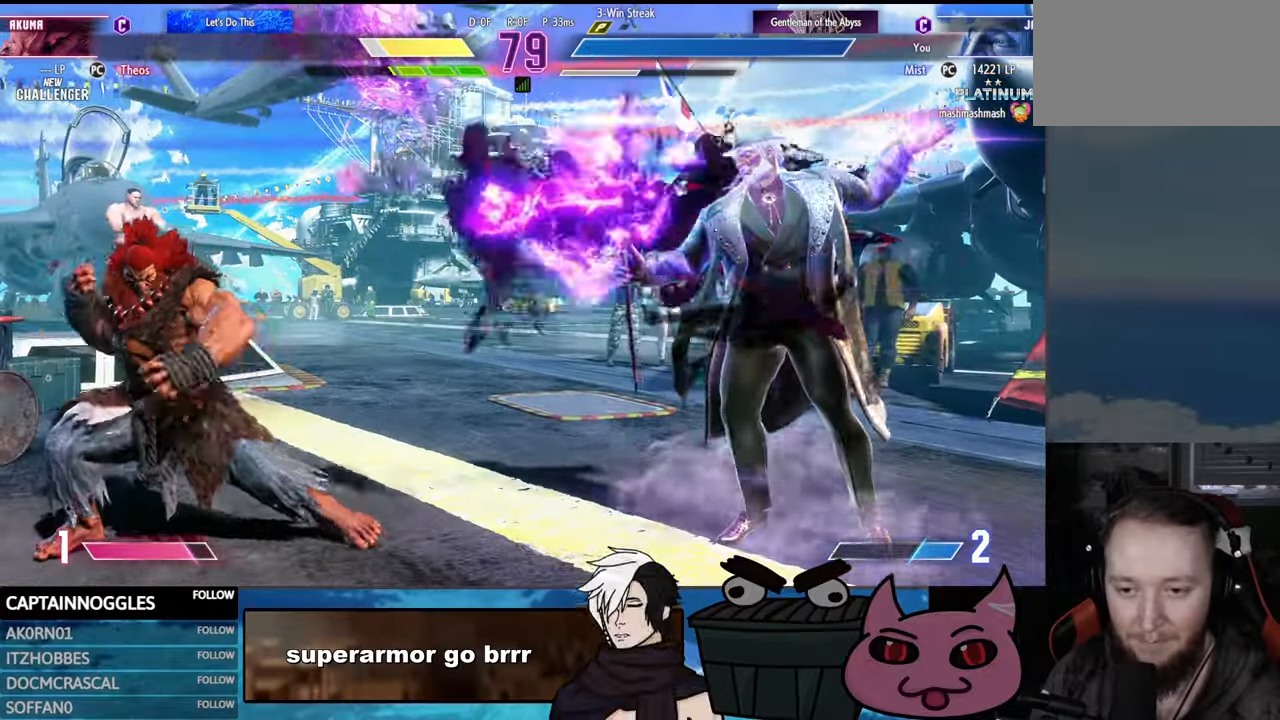
{"buttons": ["R1", "DPAD_DOWN"], "events": [[450, "R1", "down"]]}
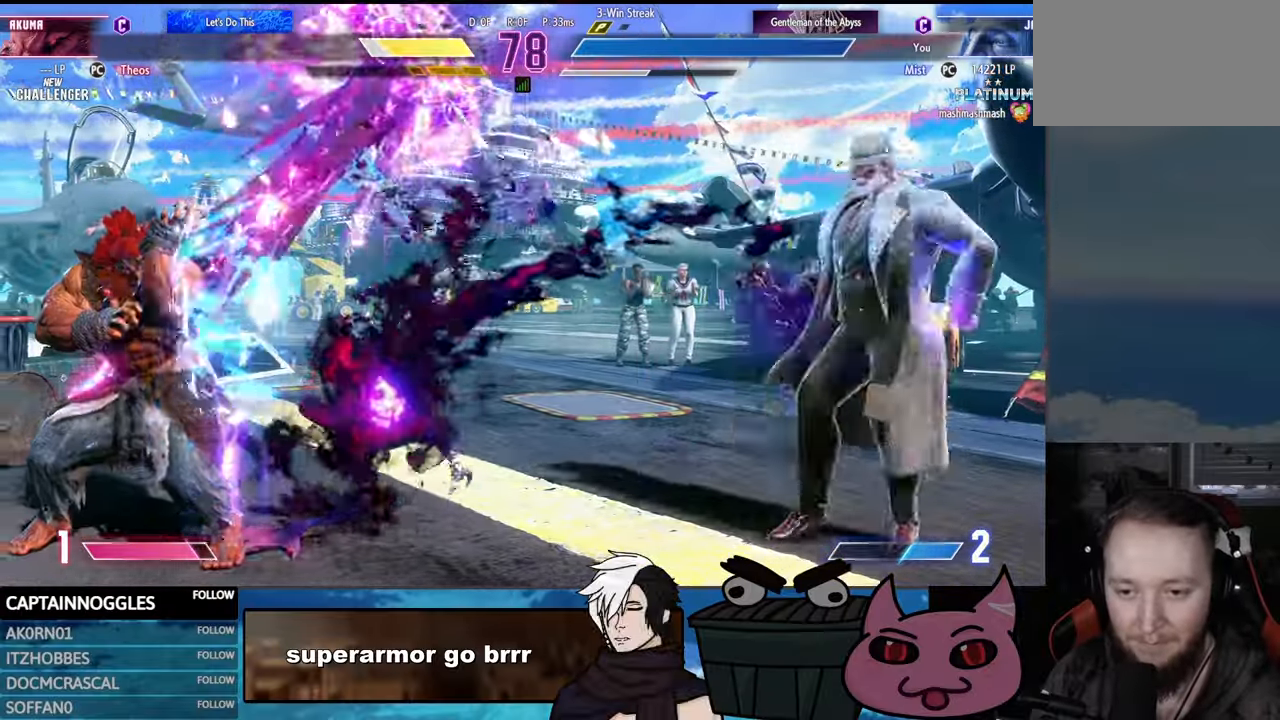
{"buttons": [], "events": [[167, "DPAD_DOWN", "up"], [400, "R1", "up"]]}
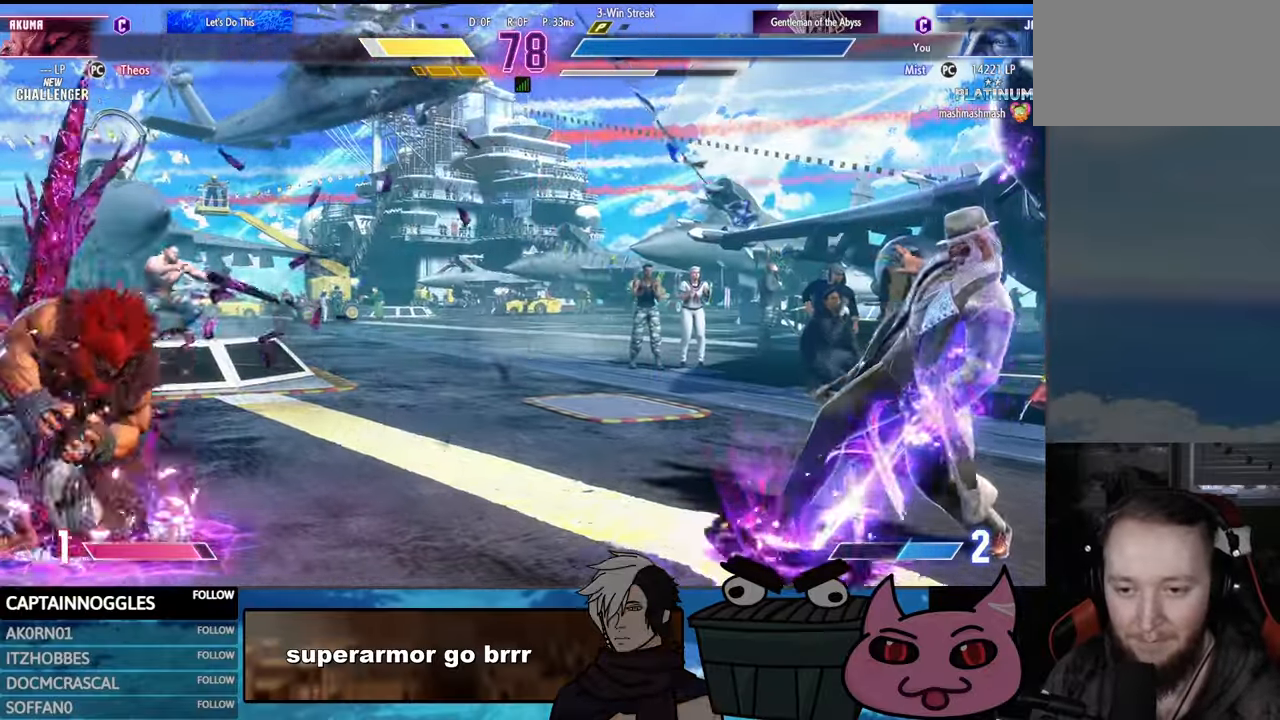
{"buttons": ["CIRCLE", "DPAD_LEFT"], "events": [[200, "DPAD_DOWN", "down"], [334, "DPAD_LEFT", "down"], [434, "CIRCLE", "down"], [434, "DPAD_DOWN", "up"]]}